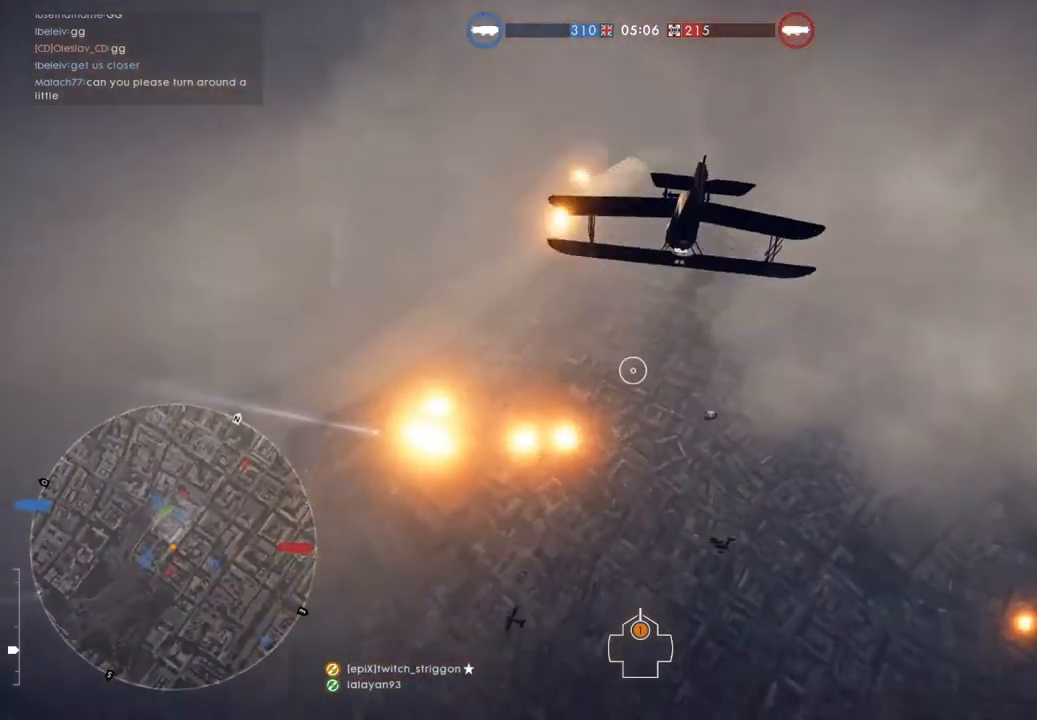
Gameplay with keyboard and mouse; each line is a JSON object with the keys and mouse buttons held at the frame after it. "events" lists presses ("down") and releases ("up") of "1", "2", "3", "4", "5", "a", "alt", "c", "caps_lock", "ctrl", "d", "e", "f", "g", "q", "r", "s", "shift", "space", "t", "tab", "v", "w", "x", "z", "mouse_left", "mouse_wheel" and "mouse_right" between this image and that frame as [ms after this image, input, new state], when the widget could be followed in between. "mouse_left", "mouse_wheel", "mouse_right" = the "left", "wheel", "right" buttons of the "mouse" list. No other keys are recorded. "wheel" means that the mouse wheel is clicked or scrolled. "mouse_move" is the direction in which the mouse moves at that frame (one of eight, or "still"), when it could be read.
{"keys": ["a", "w"], "mouse": [], "mouse_move": "still", "events": [[83, "w", "down"], [417, "space", "up"], [483, "a", "down"], [483, "d", "up"]]}
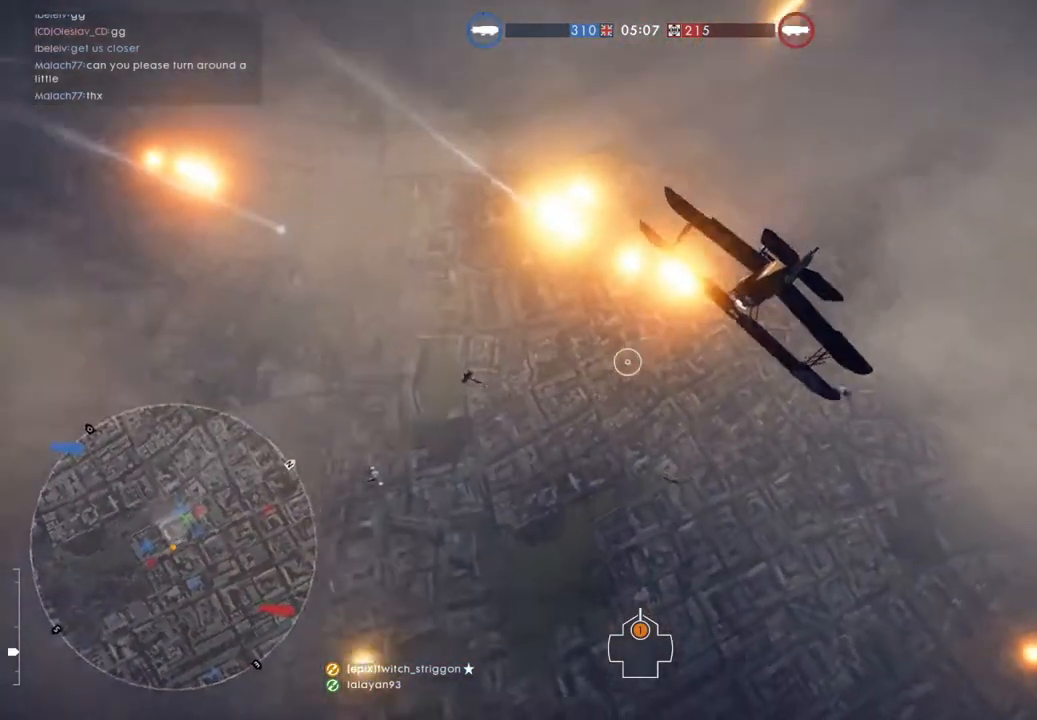
{"keys": ["a", "w"], "mouse": [], "mouse_move": "still", "events": []}
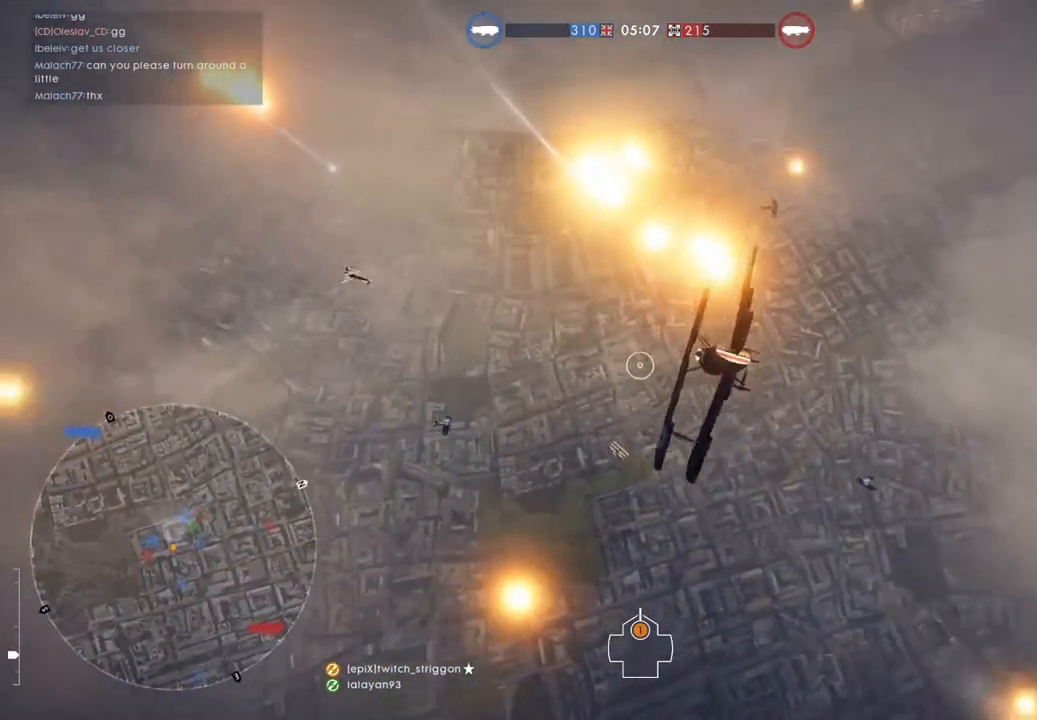
{"keys": ["a", "w"], "mouse": [], "mouse_move": "still", "events": [[50, "a", "up"], [217, "d", "down"], [250, "d", "up"], [383, "a", "down"]]}
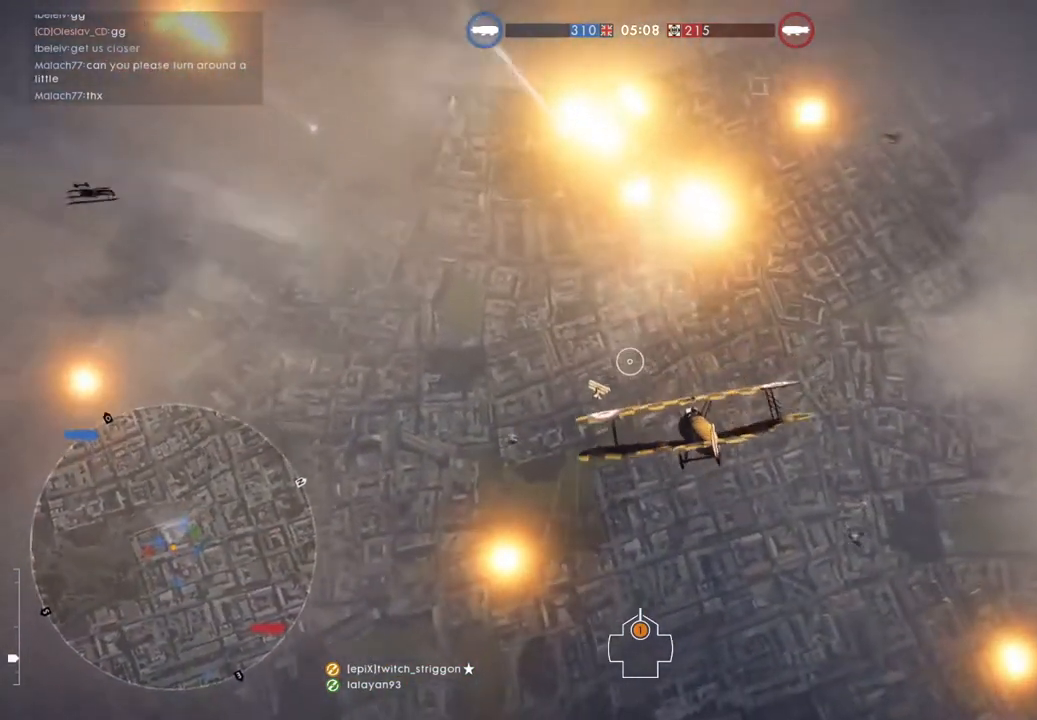
{"keys": ["w"], "mouse": ["left"], "mouse_move": "still", "events": [[17, "a", "up"], [217, "mouse_left", "down"]]}
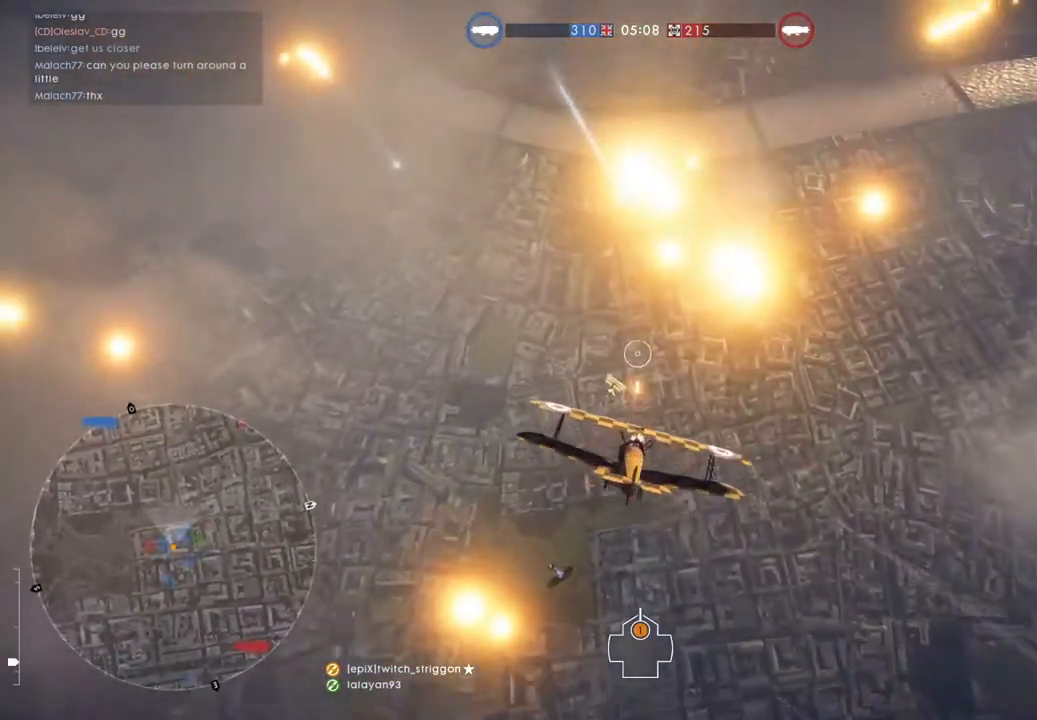
{"keys": ["w"], "mouse": ["left"], "mouse_move": "still", "events": [[150, "a", "down"], [250, "a", "up"], [383, "d", "down"], [483, "d", "up"]]}
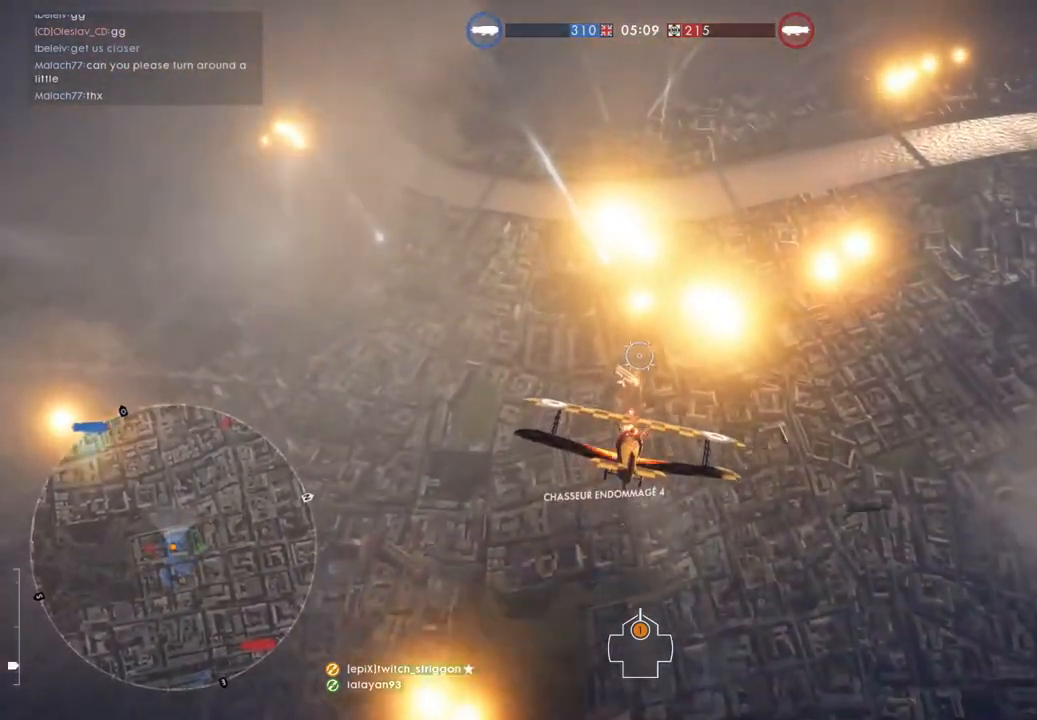
{"keys": ["w"], "mouse": ["left"], "mouse_move": "still", "events": []}
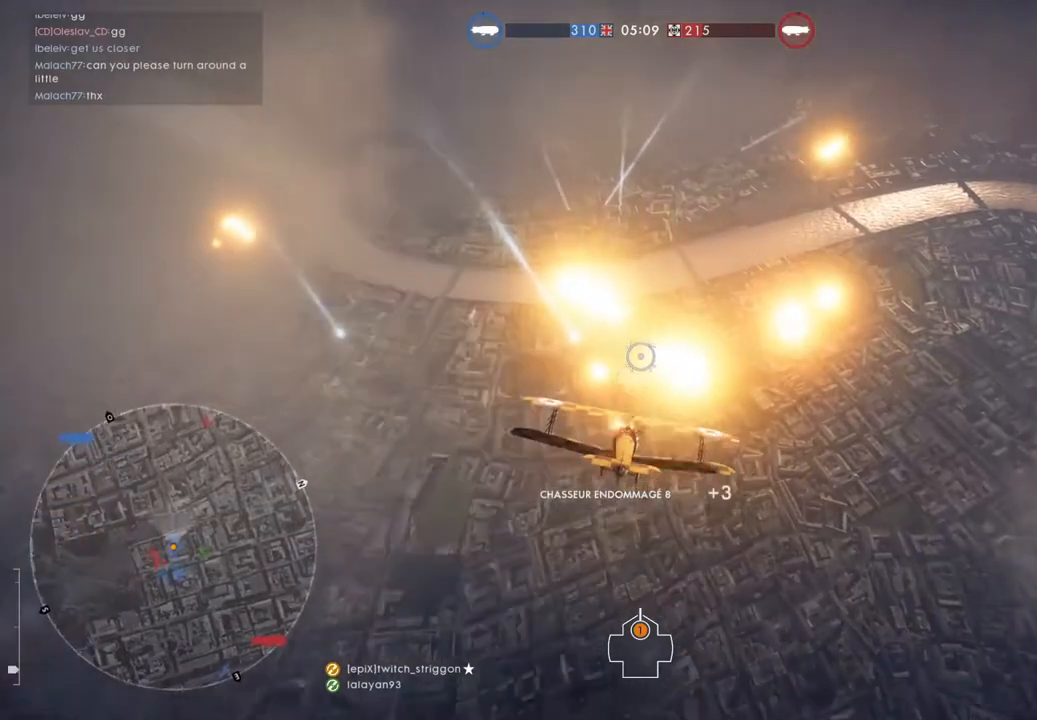
{"keys": ["w"], "mouse": ["left"], "mouse_move": "still", "events": [[117, "d", "down"], [317, "d", "up"]]}
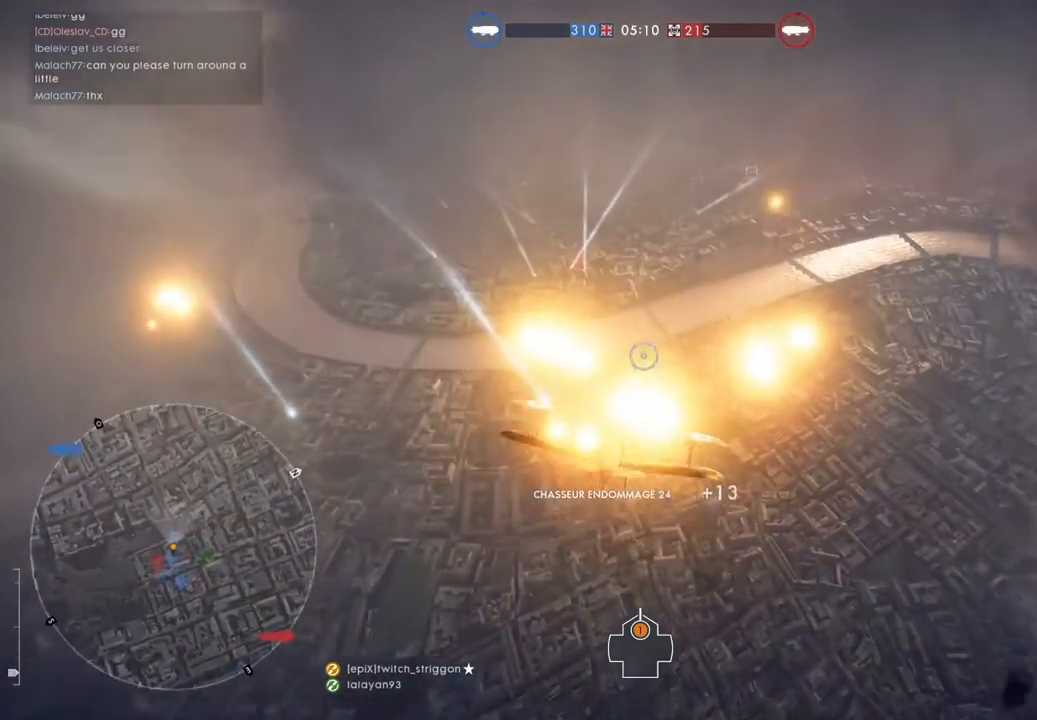
{"keys": ["d", "w"], "mouse": ["left"], "mouse_move": "still", "events": [[283, "d", "down"]]}
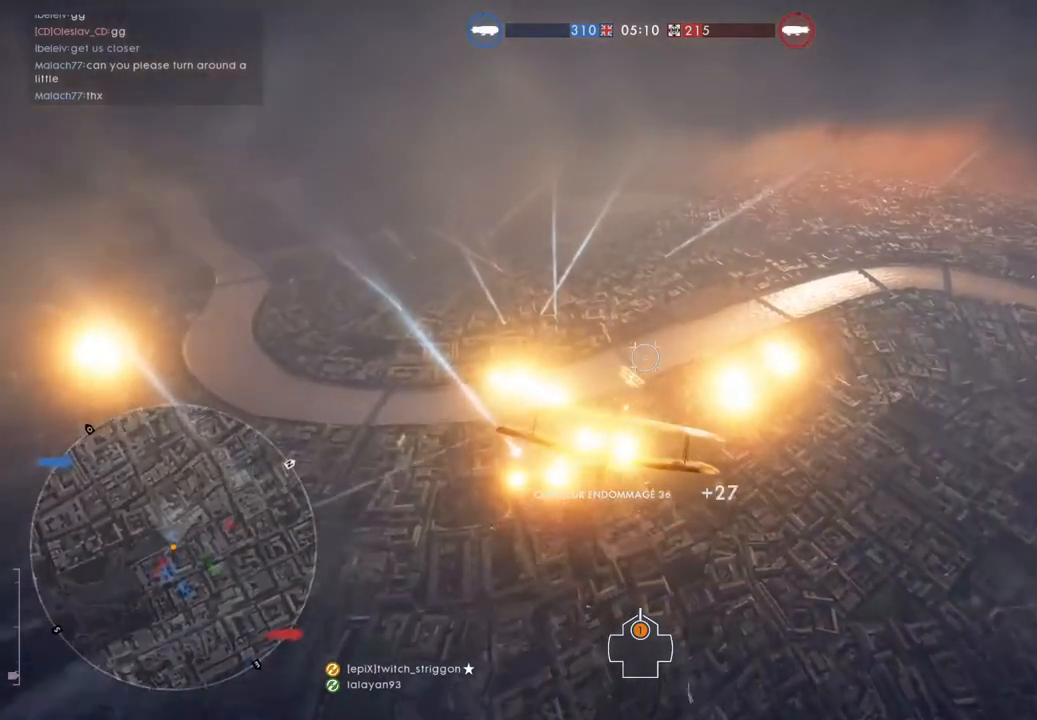
{"keys": ["d", "w"], "mouse": ["left"], "mouse_move": "still", "events": [[17, "d", "up"], [450, "d", "down"]]}
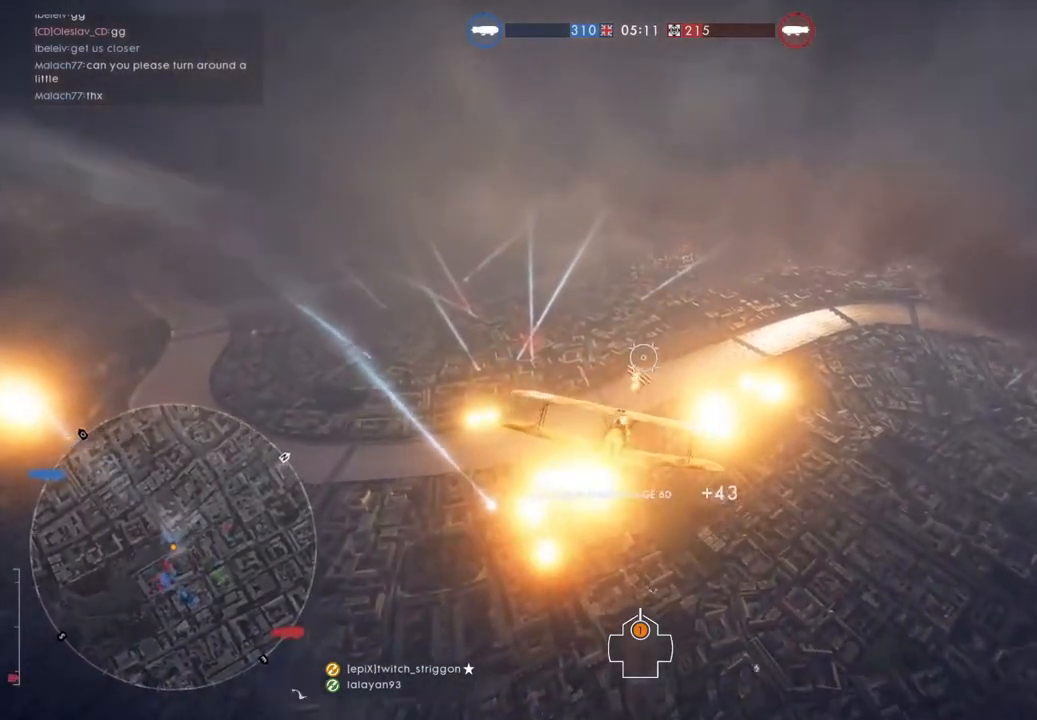
{"keys": ["d", "w"], "mouse": ["left"], "mouse_move": "still", "events": [[217, "d", "up"], [450, "d", "down"]]}
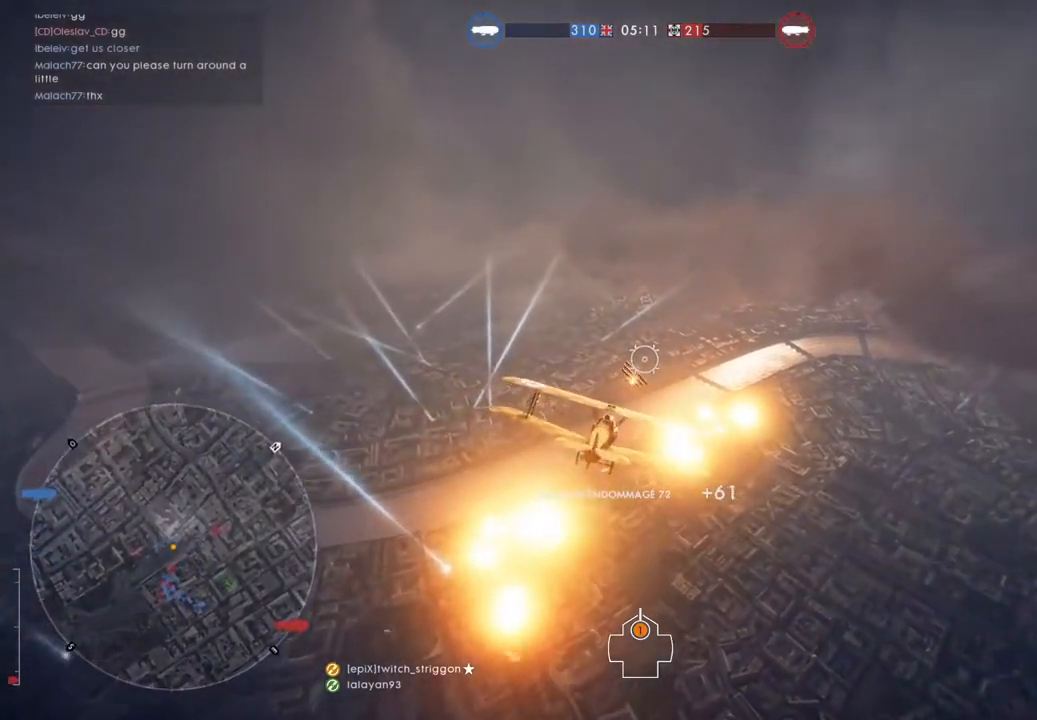
{"keys": ["d", "w"], "mouse": ["left"], "mouse_move": "still", "events": [[183, "d", "up"], [417, "d", "down"]]}
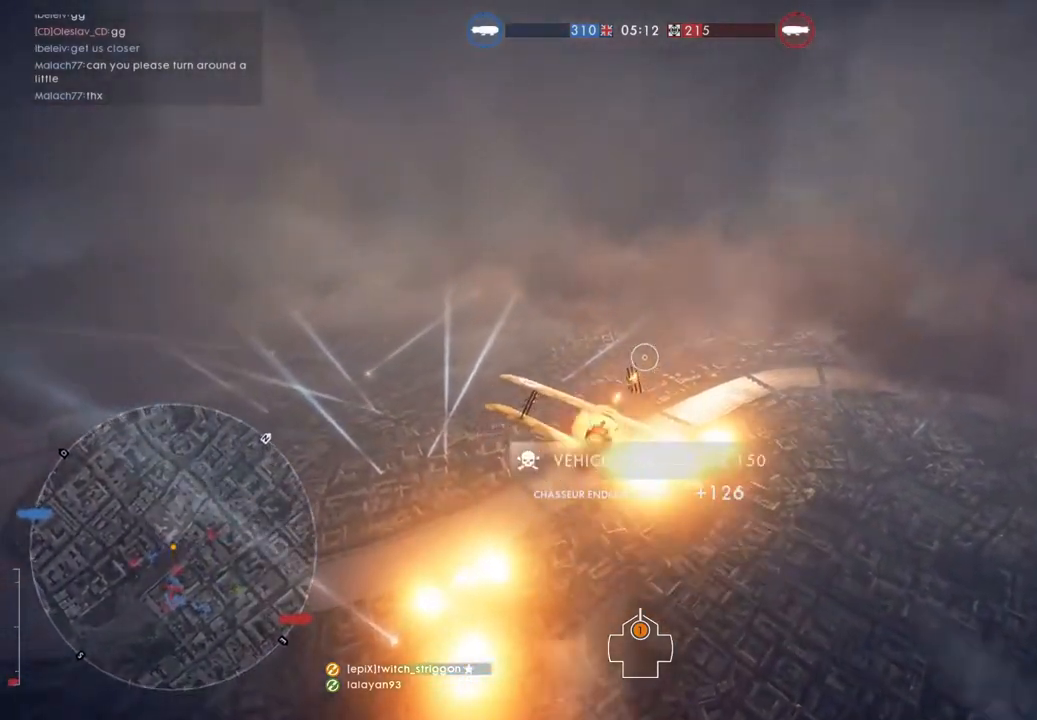
{"keys": ["d", "space", "w"], "mouse": [], "mouse_move": "still", "events": [[450, "mouse_left", "up"], [483, "space", "down"]]}
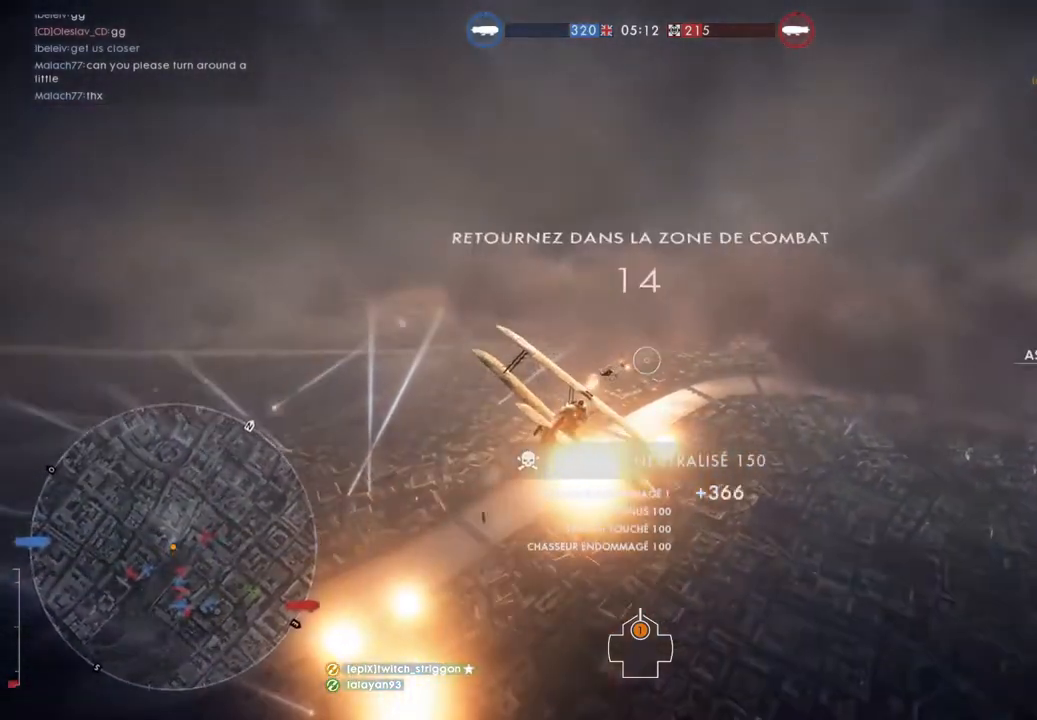
{"keys": ["d", "space", "w"], "mouse": [], "mouse_move": "still", "events": []}
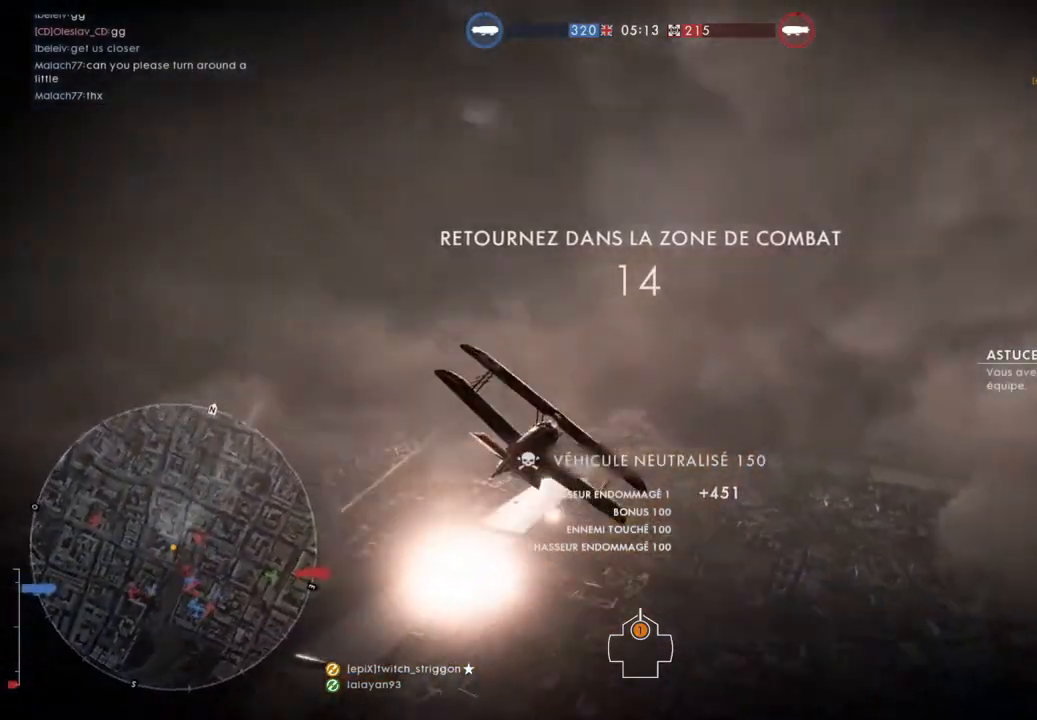
{"keys": ["d", "space", "w"], "mouse": [], "mouse_move": "still", "events": []}
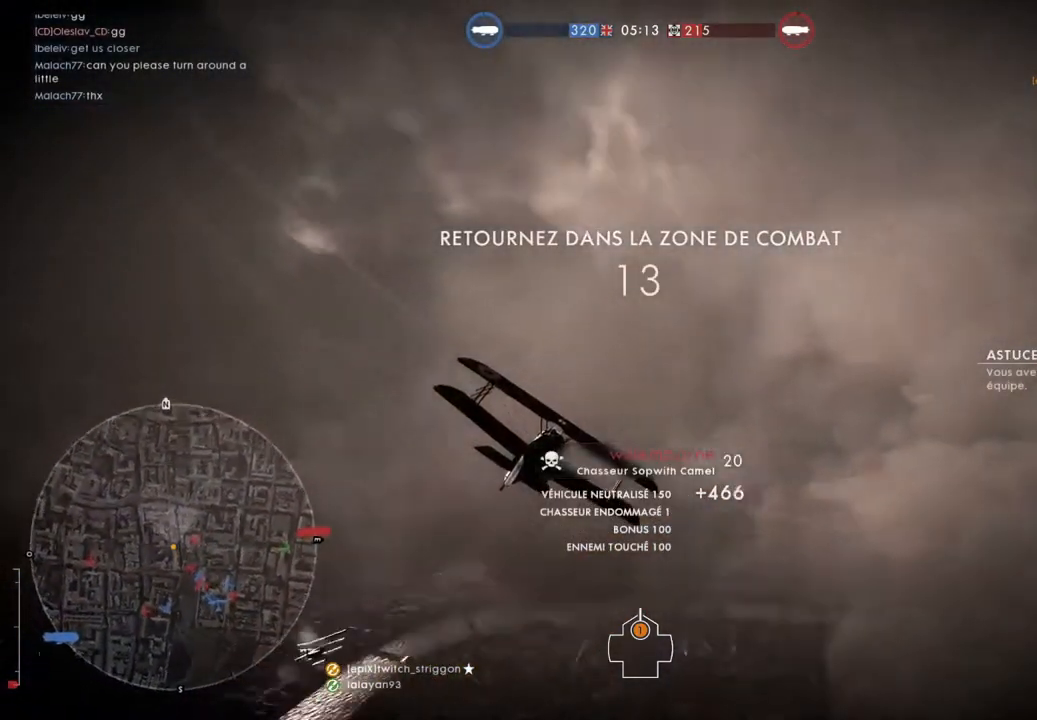
{"keys": ["d", "space", "tab", "w"], "mouse": [], "mouse_move": "still", "events": [[17, "tab", "down"]]}
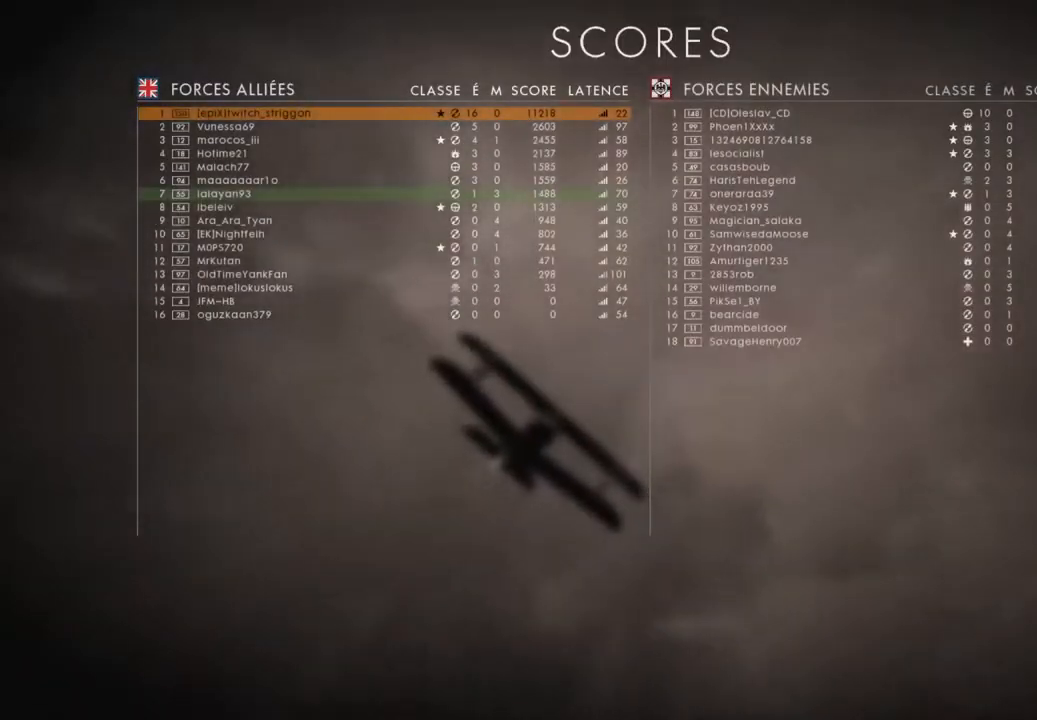
{"keys": ["d", "space", "tab", "w"], "mouse": [], "mouse_move": "still", "events": []}
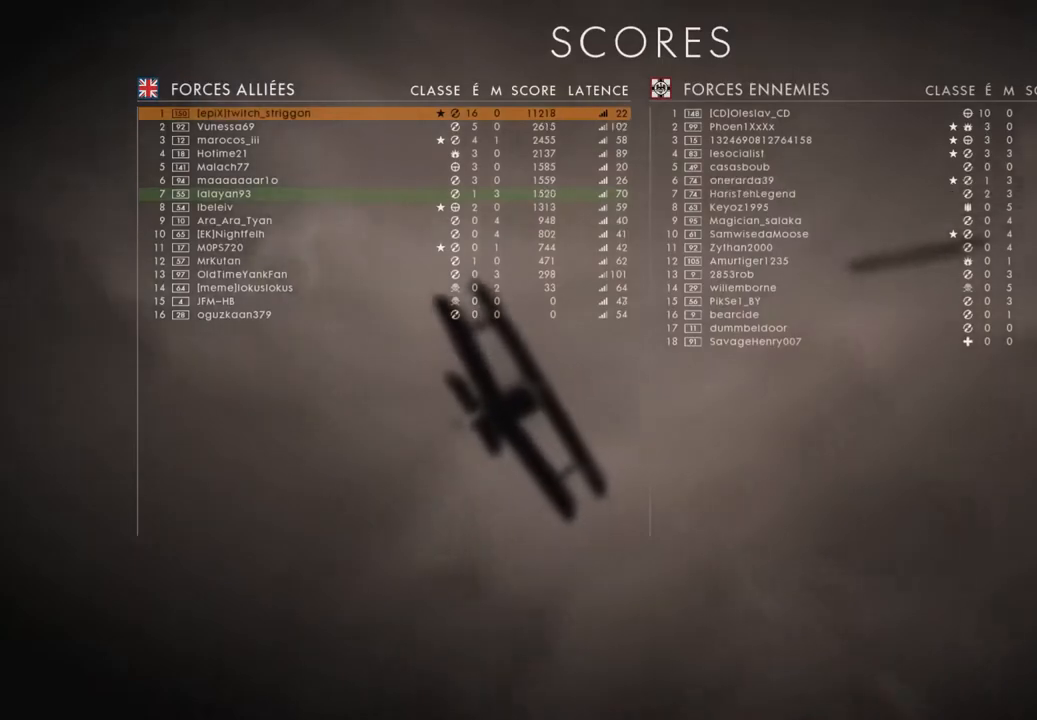
{"keys": ["a", "space", "w"], "mouse": [], "mouse_move": "still", "events": [[217, "tab", "up"], [383, "d", "up"], [417, "a", "down"]]}
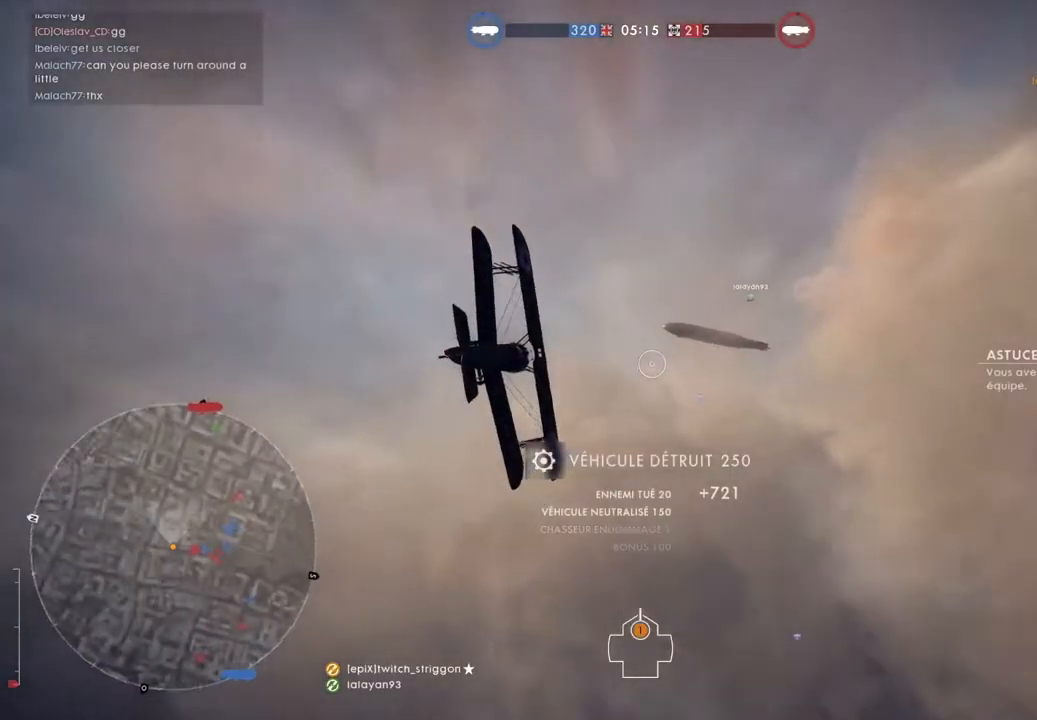
{"keys": ["a", "space", "w"], "mouse": [], "mouse_move": "still", "events": []}
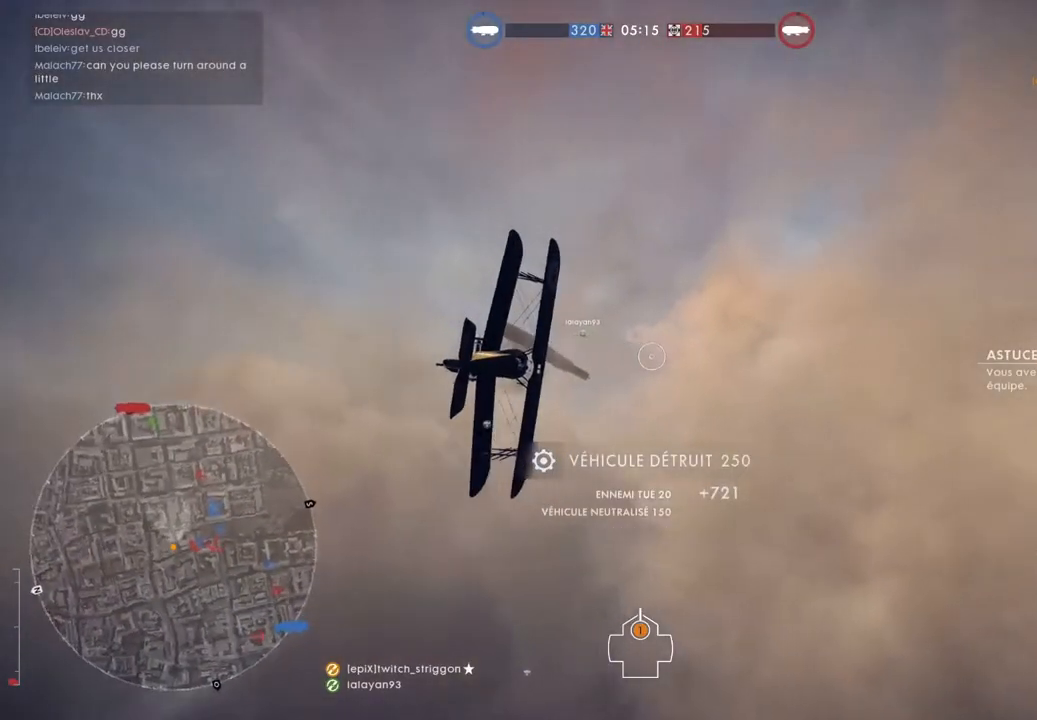
{"keys": ["a", "space", "w"], "mouse": [], "mouse_move": "still", "events": []}
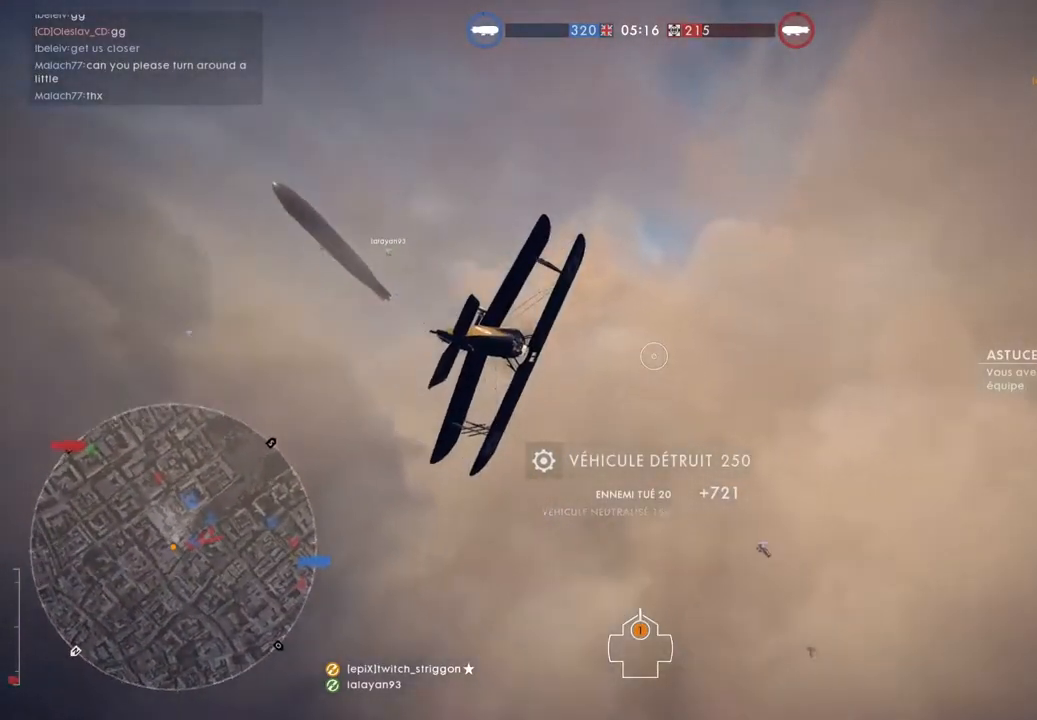
{"keys": ["d", "w"], "mouse": [], "mouse_move": "still", "events": [[83, "d", "down"], [150, "a", "up"], [483, "space", "up"]]}
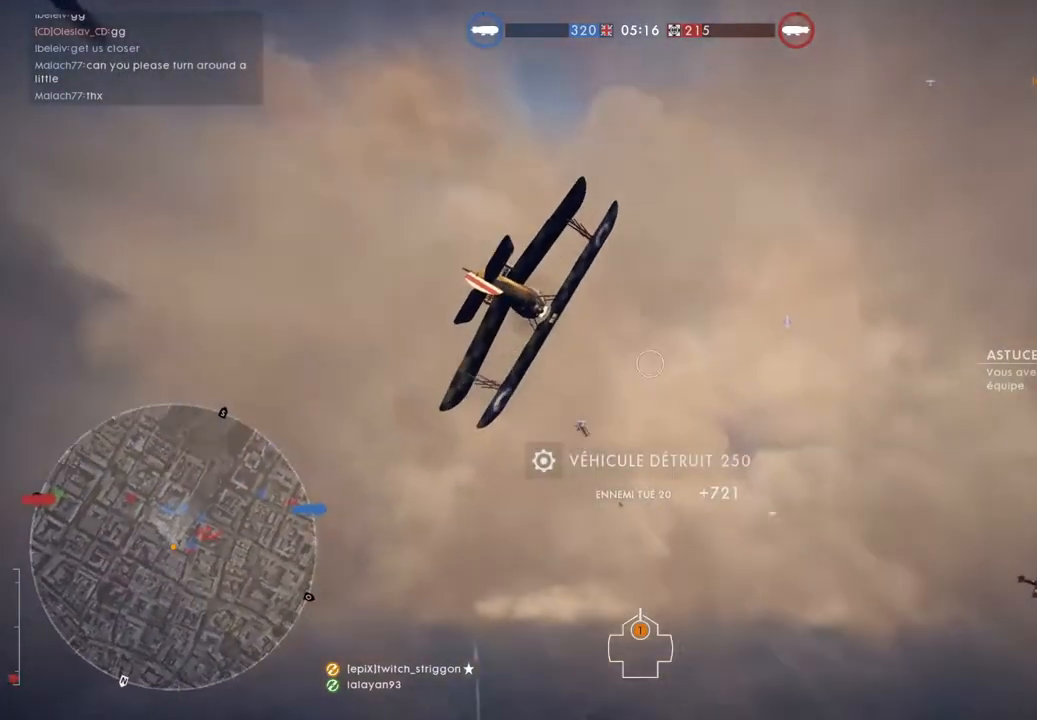
{"keys": ["w"], "mouse": [], "mouse_move": "still", "events": [[483, "d", "up"]]}
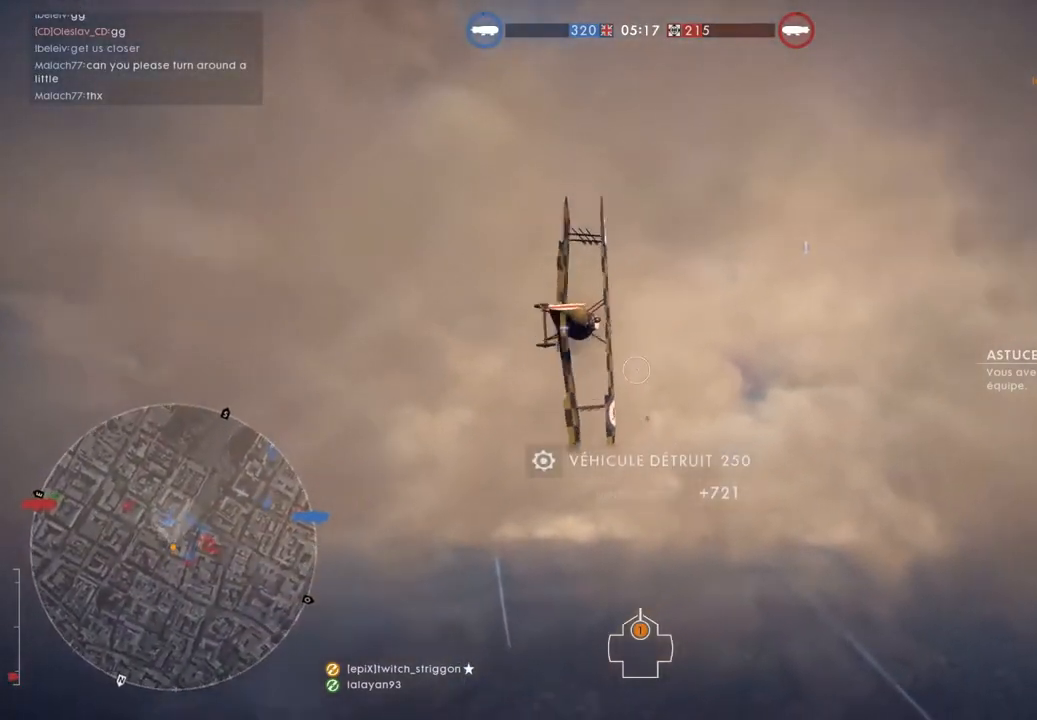
{"keys": ["d", "w"], "mouse": [], "mouse_move": "still", "events": [[217, "d", "down"], [250, "d", "up"], [483, "d", "down"]]}
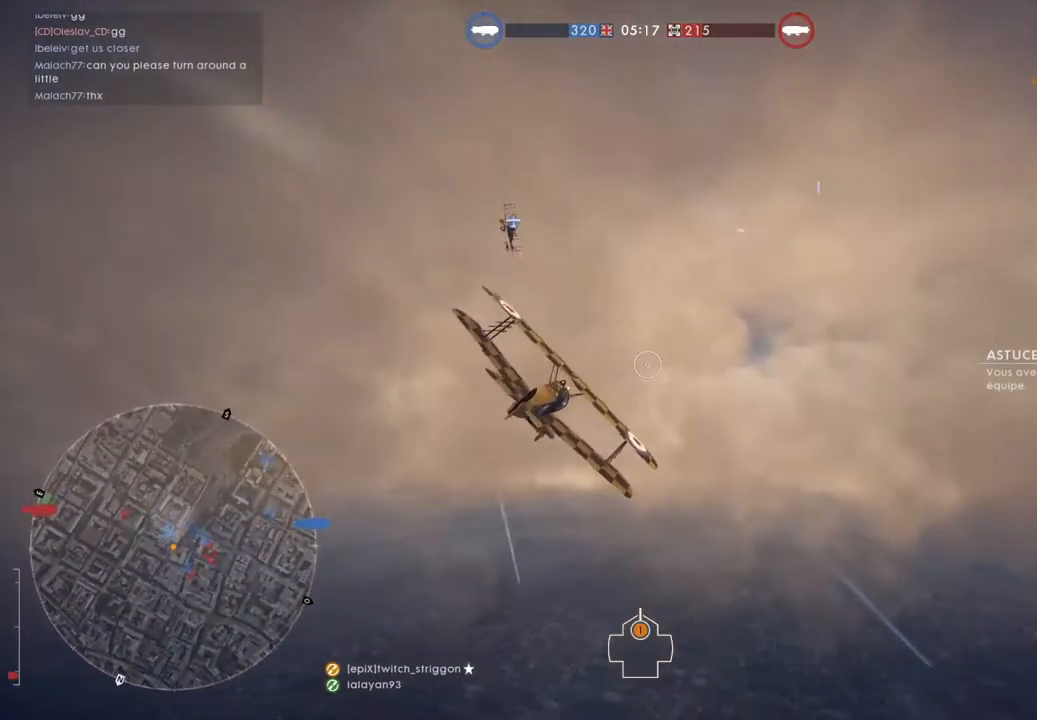
{"keys": [], "mouse": [], "mouse_move": "still", "events": [[83, "q", "down"], [150, "q", "up"], [183, "d", "up"], [283, "q", "down"], [317, "q", "up"], [483, "w", "up"]]}
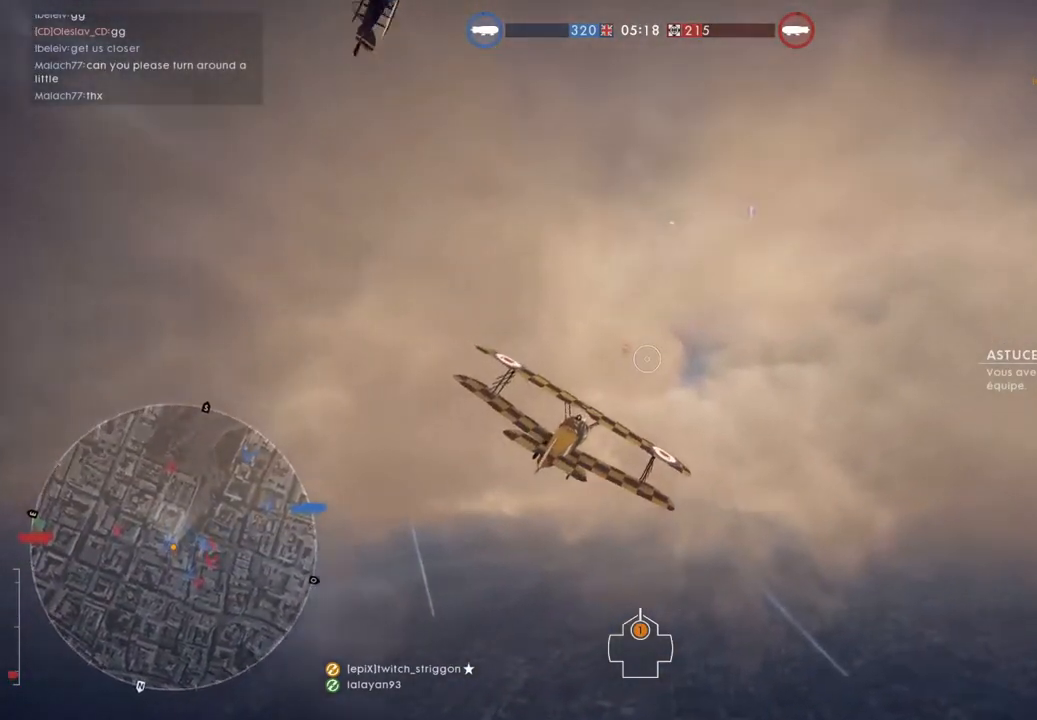
{"keys": ["w"], "mouse": [], "mouse_move": "still", "events": [[117, "w", "down"], [150, "a", "down"], [217, "space", "down"], [283, "space", "up"], [350, "a", "up"]]}
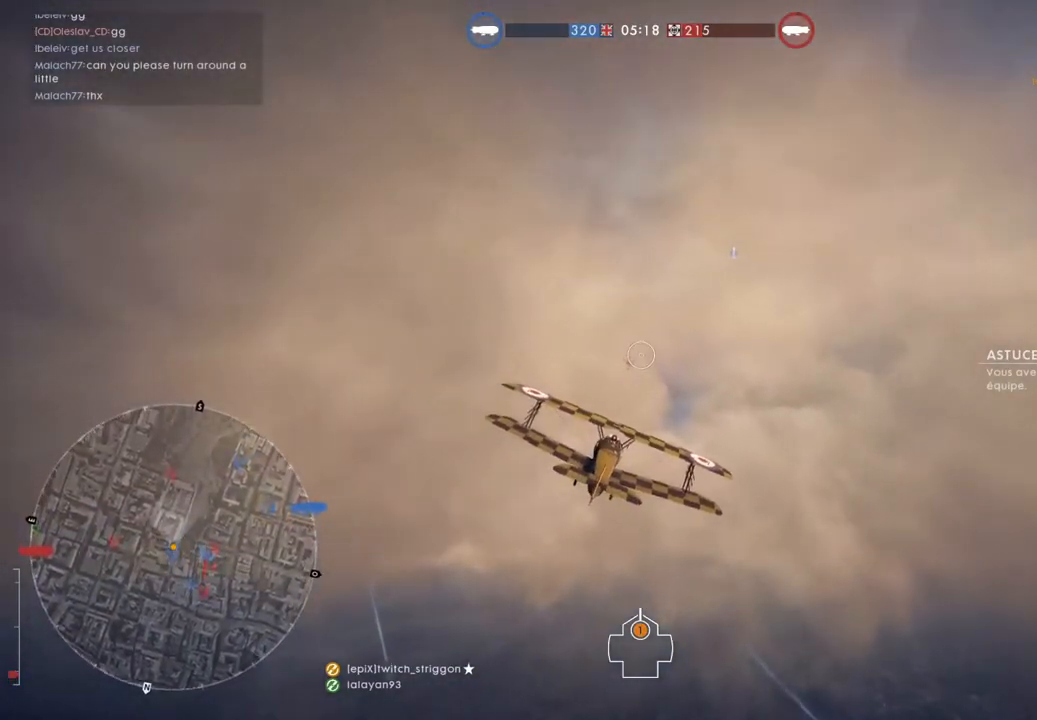
{"keys": ["a", "w"], "mouse": [], "mouse_move": "still", "events": [[183, "d", "down"], [317, "d", "up"], [417, "a", "down"]]}
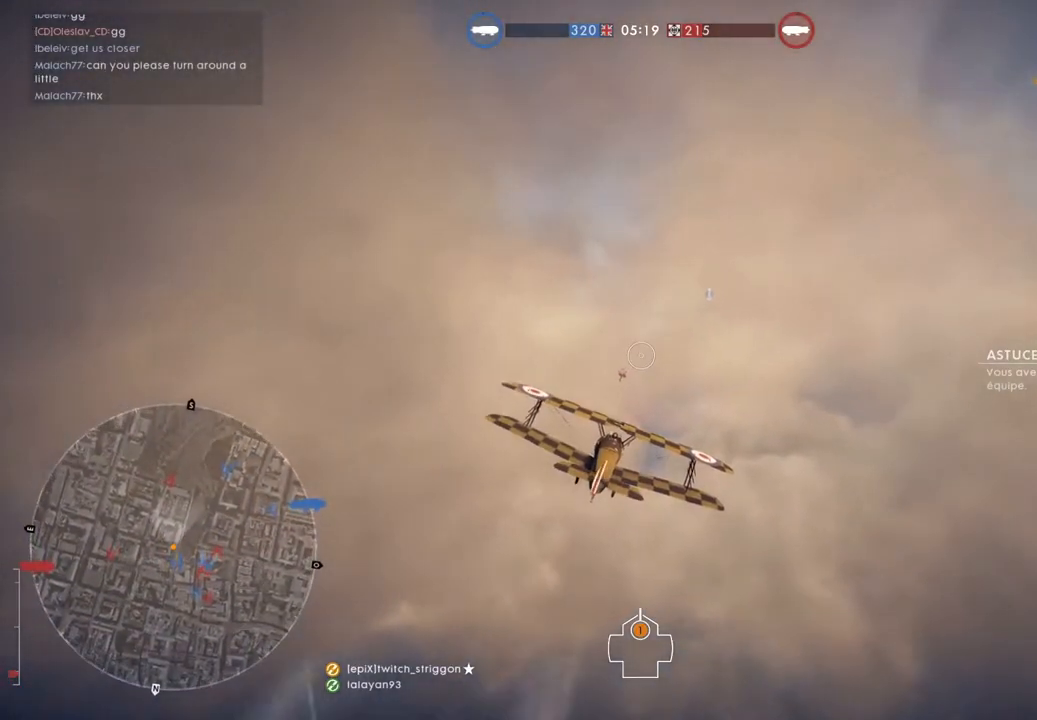
{"keys": ["w"], "mouse": ["left"], "mouse_move": "still", "events": [[83, "a", "up"], [250, "d", "down"], [250, "mouse_left", "down"], [317, "d", "up"]]}
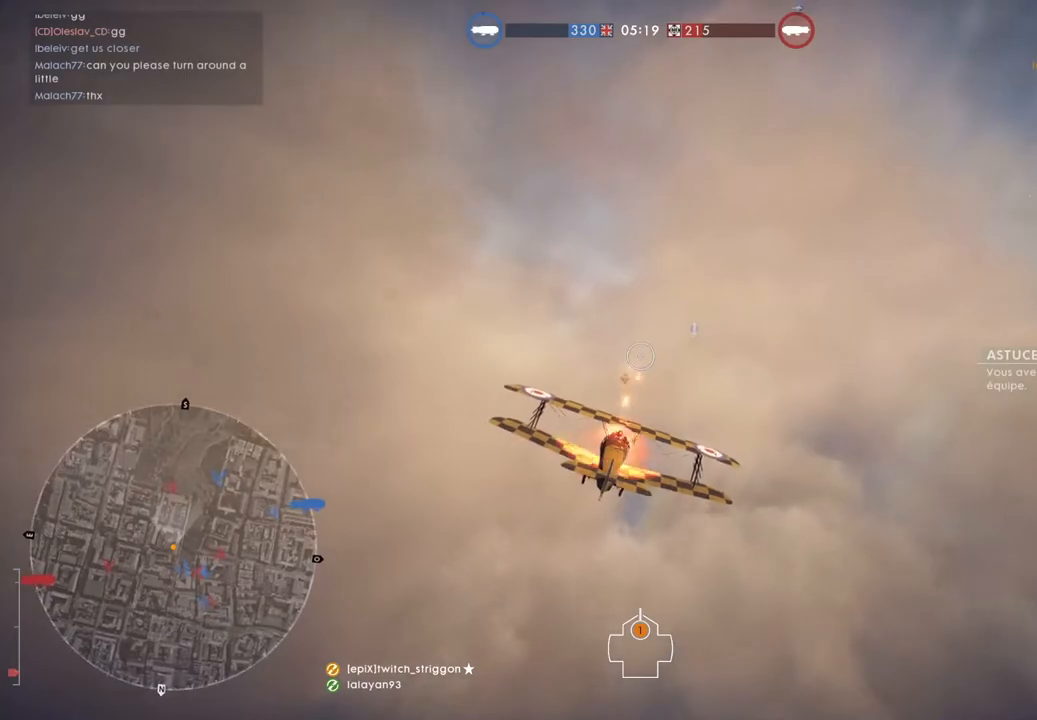
{"keys": ["w"], "mouse": ["left"], "mouse_move": "still", "events": [[250, "d", "down"], [383, "d", "up"]]}
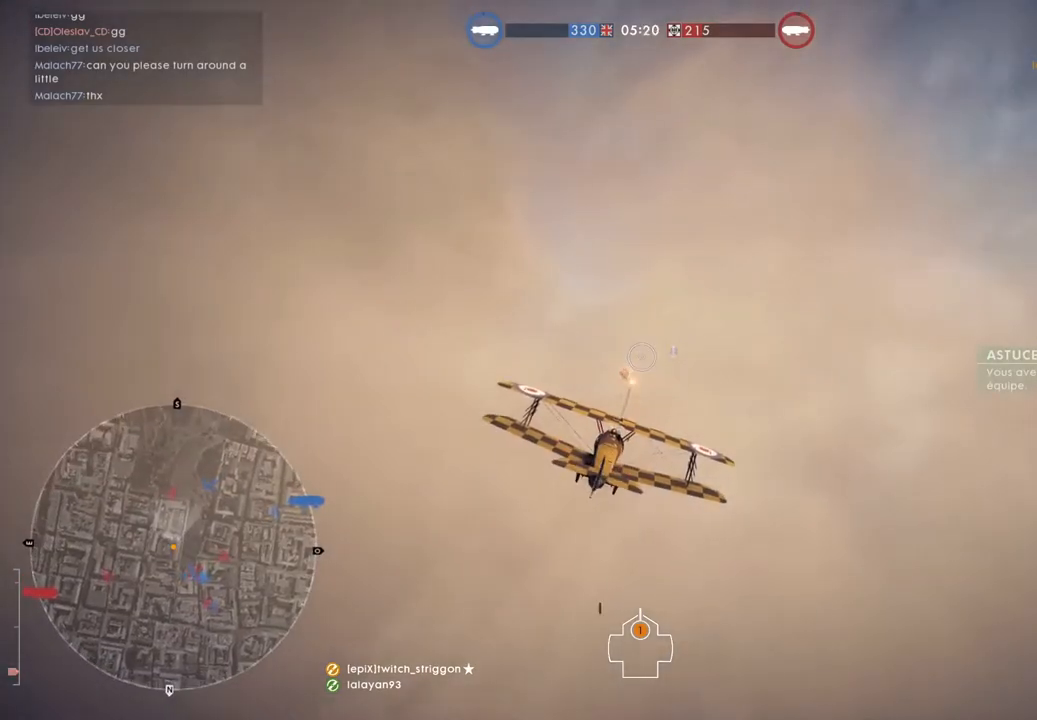
{"keys": ["w"], "mouse": ["left"], "mouse_move": "still", "events": [[217, "d", "down"], [450, "d", "up"]]}
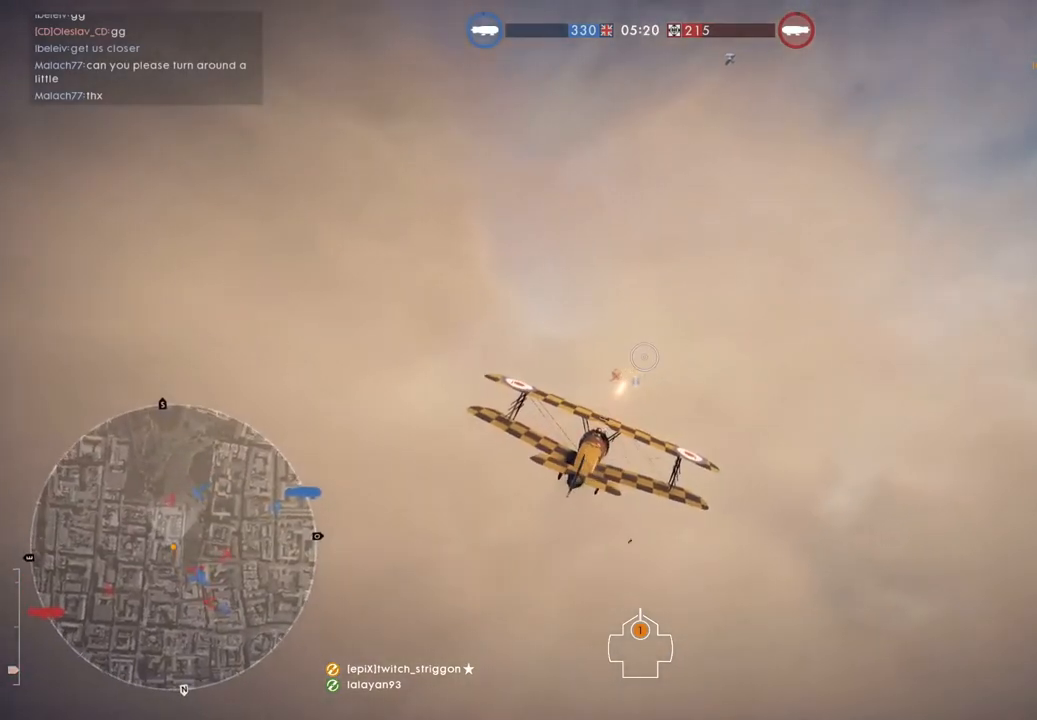
{"keys": ["d", "w"], "mouse": ["left"], "mouse_move": "still", "events": [[183, "d", "down"], [283, "d", "up"], [417, "d", "down"]]}
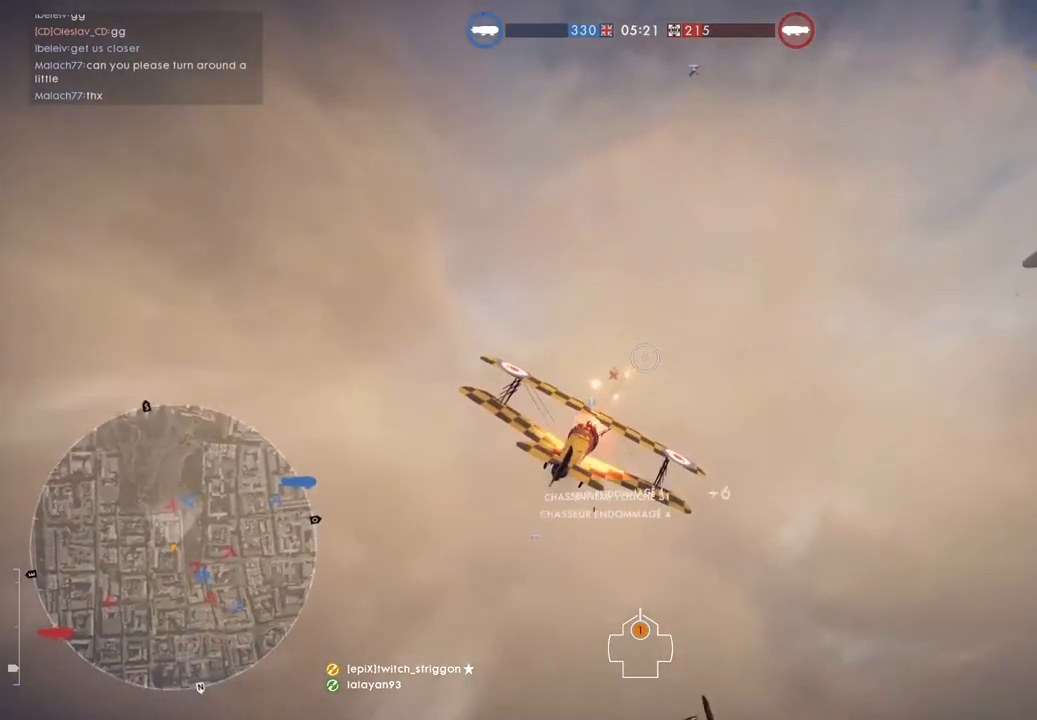
{"keys": ["w"], "mouse": ["left"], "mouse_move": "still", "events": [[150, "d", "up"], [350, "d", "down"], [450, "d", "up"]]}